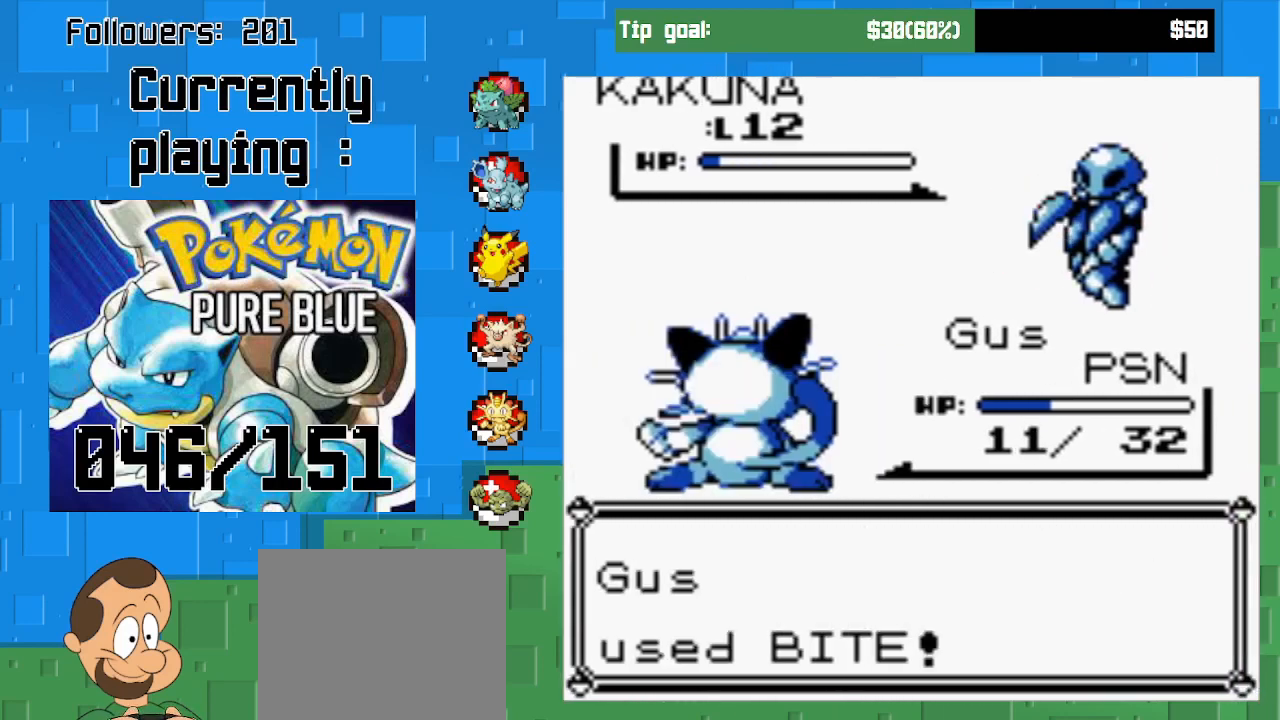
Gameplay with a controller (PlayStation layout); each line is a JSON object with the inputs held at the frame after it. "events" lists button and stick changes between this image and that frame as [ms after this image, input, new state], when the widget could be followed in between. Not read: L3 R3 left_stick.
{"buttons": [], "right_stick": "center", "events": [[67, "CIRCLE", "down"], [200, "CIRCLE", "up"], [267, "CIRCLE", "down"], [433, "CIRCLE", "up"]]}
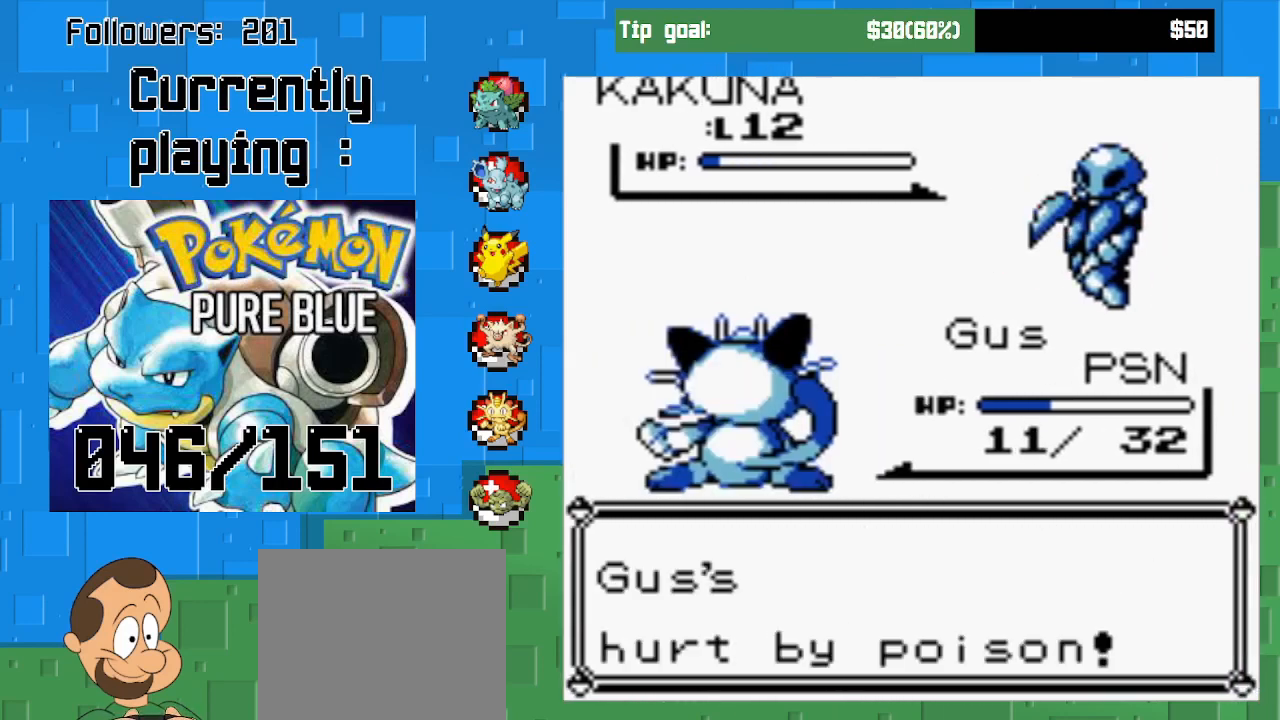
{"buttons": [], "right_stick": "center", "events": [[33, "CIRCLE", "down"], [200, "CIRCLE", "up"], [267, "CIRCLE", "down"], [467, "CIRCLE", "up"]]}
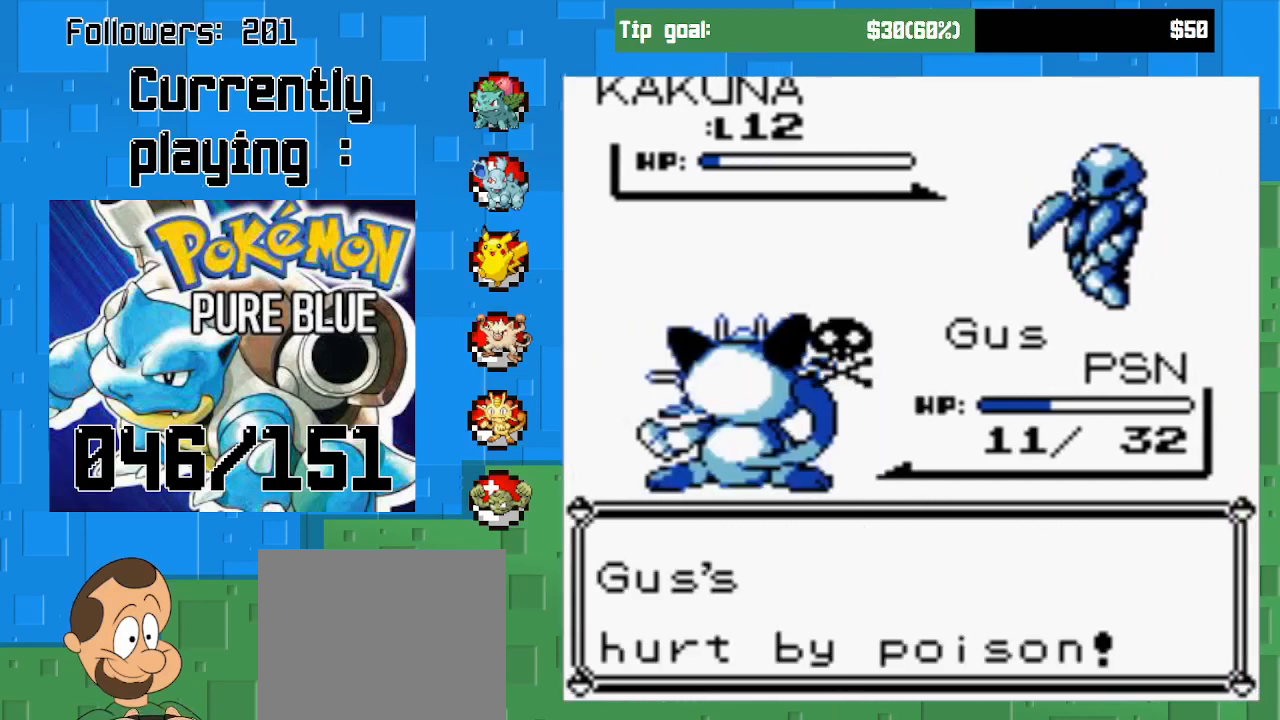
{"buttons": ["CIRCLE"], "right_stick": "center", "events": [[67, "CIRCLE", "down"], [233, "CIRCLE", "up"], [300, "CIRCLE", "down"]]}
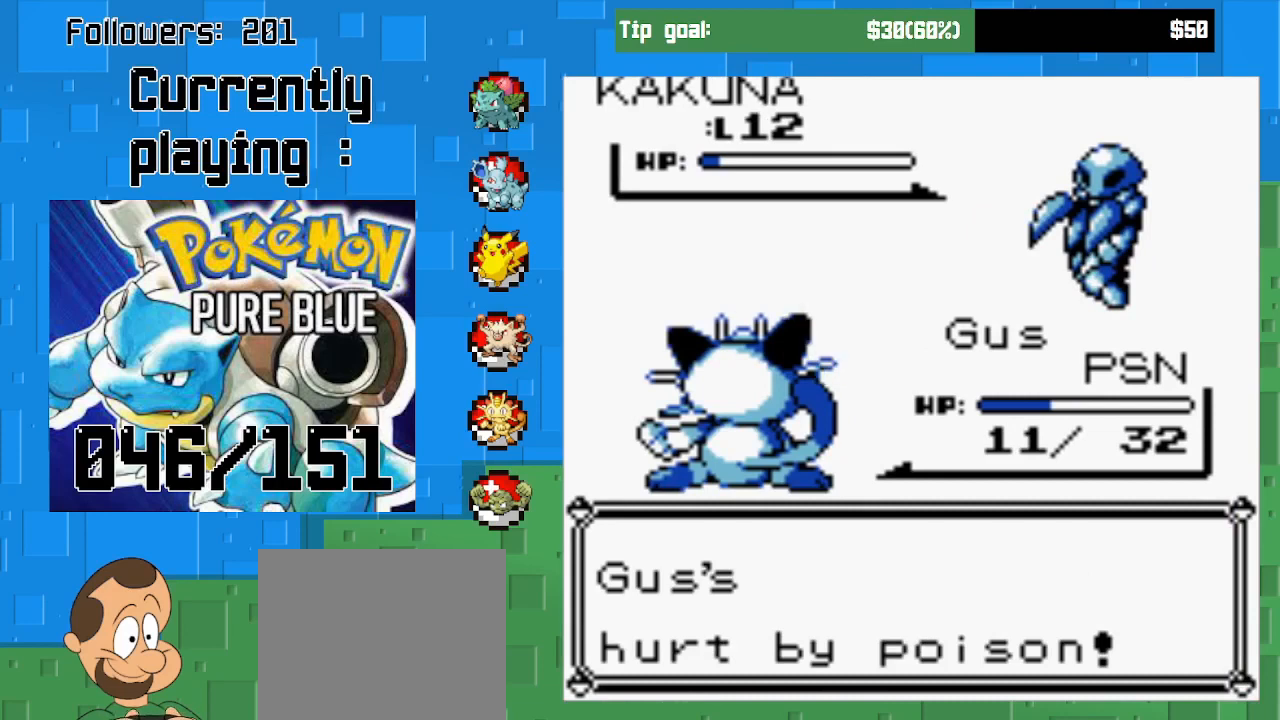
{"buttons": ["CIRCLE"], "right_stick": "center", "events": [[33, "CIRCLE", "up"], [500, "CIRCLE", "down"]]}
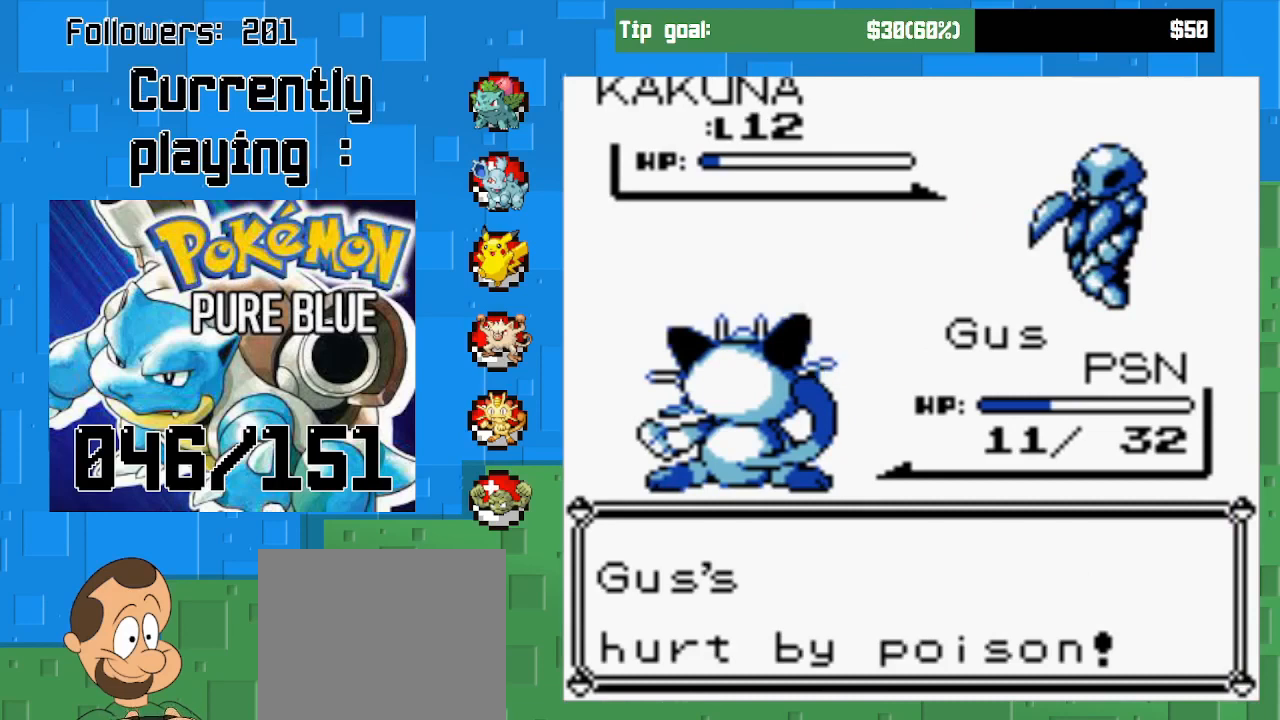
{"buttons": [], "right_stick": "center", "events": [[233, "CIRCLE", "up"]]}
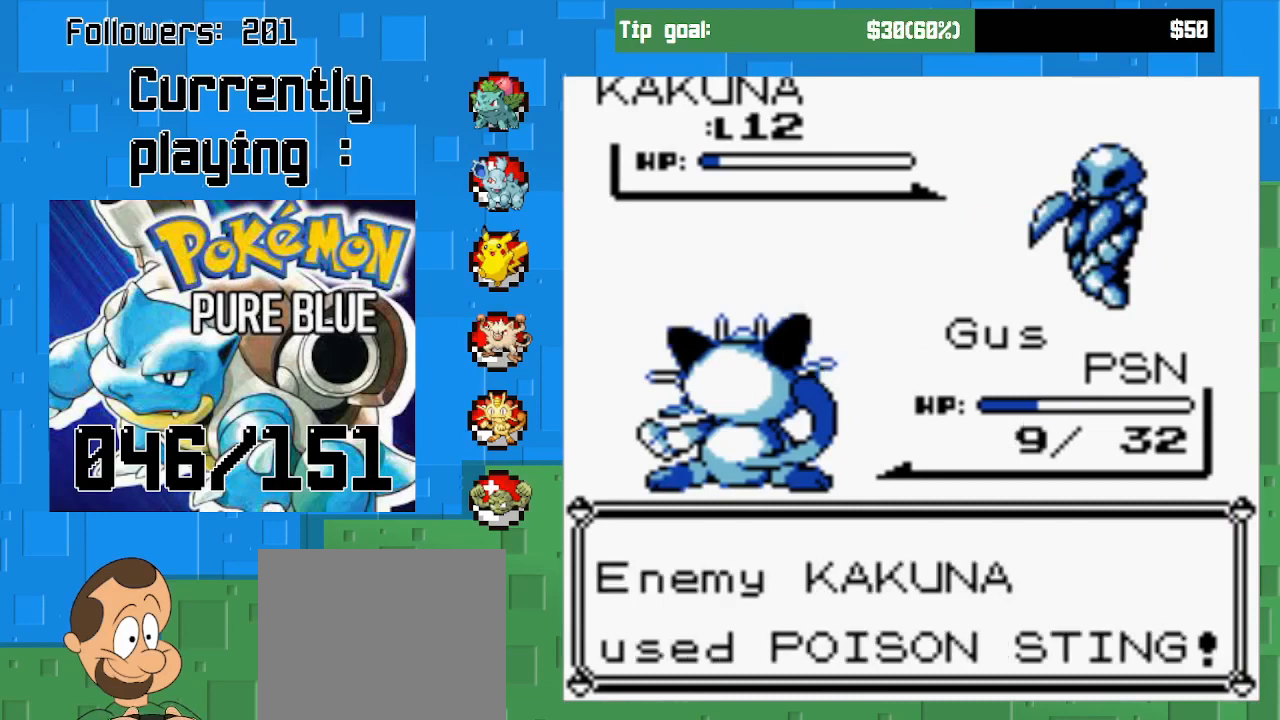
{"buttons": ["CIRCLE"], "right_stick": "center", "events": [[67, "CIRCLE", "down"], [233, "CIRCLE", "up"], [467, "CIRCLE", "down"]]}
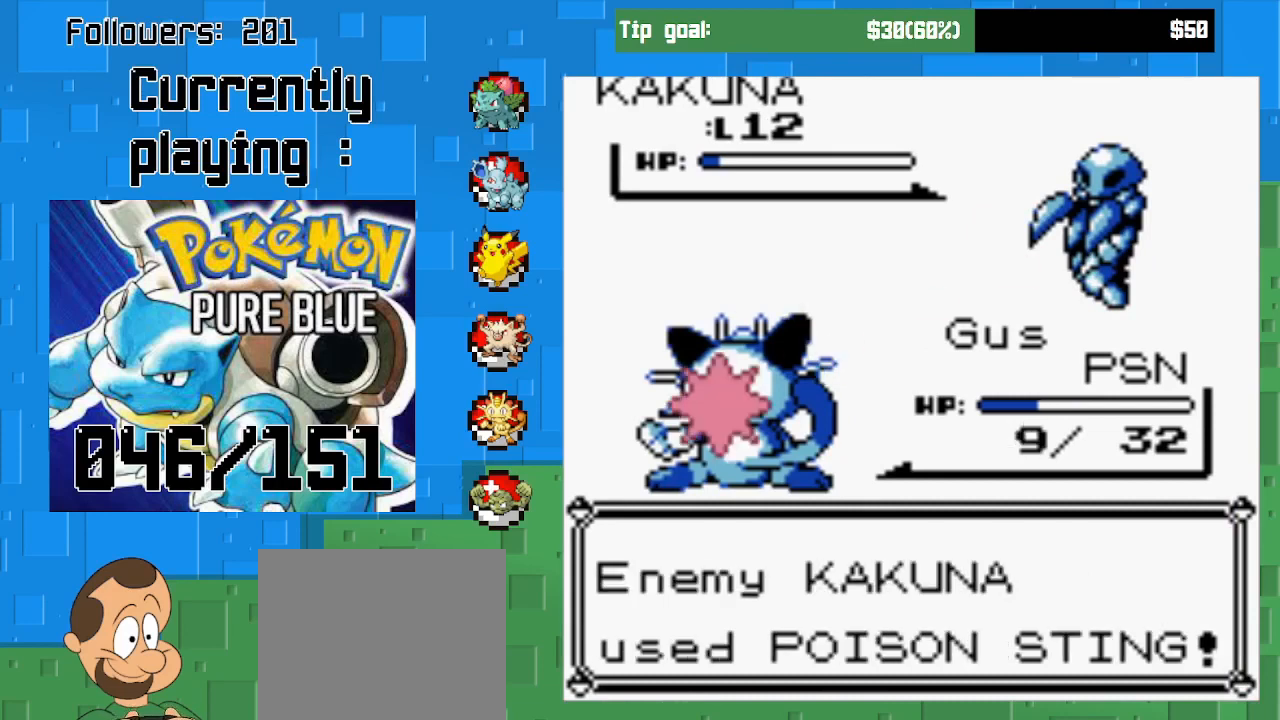
{"buttons": ["CIRCLE"], "right_stick": "center", "events": [[200, "CIRCLE", "up"], [333, "CIRCLE", "down"]]}
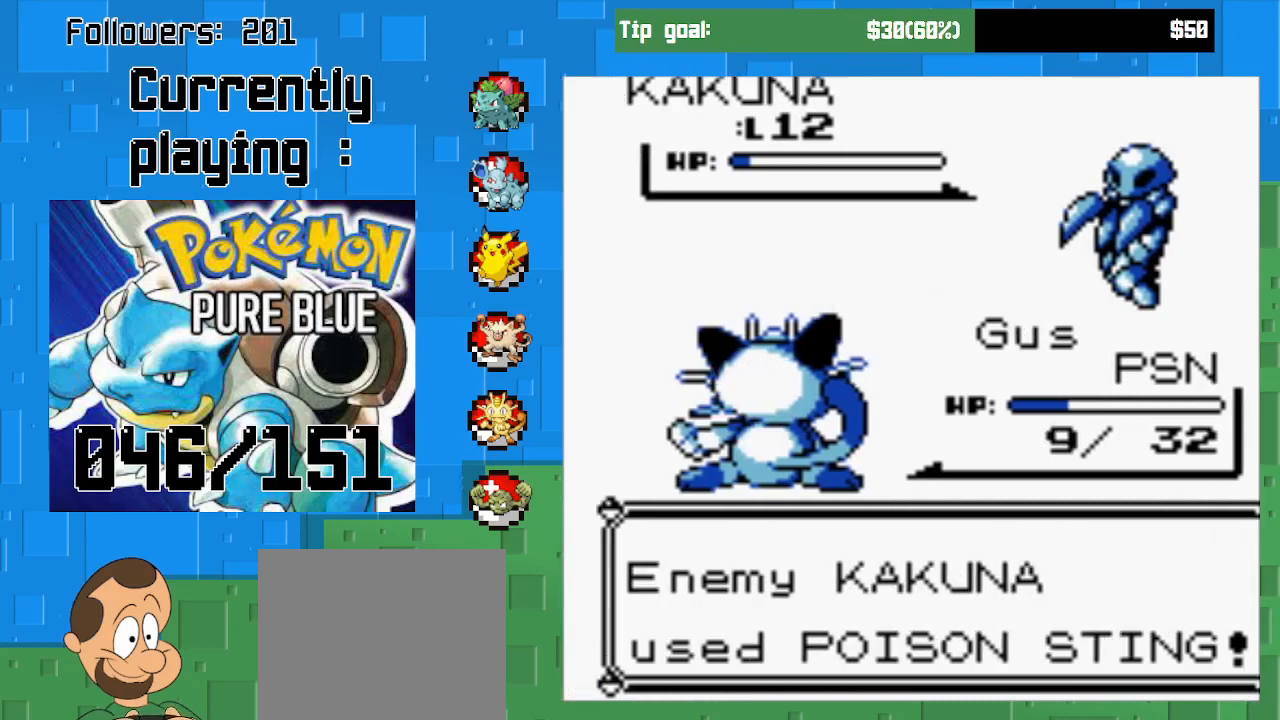
{"buttons": ["CIRCLE"], "right_stick": "center", "events": [[67, "CIRCLE", "up"], [233, "CIRCLE", "down"], [400, "CIRCLE", "up"], [500, "CIRCLE", "down"]]}
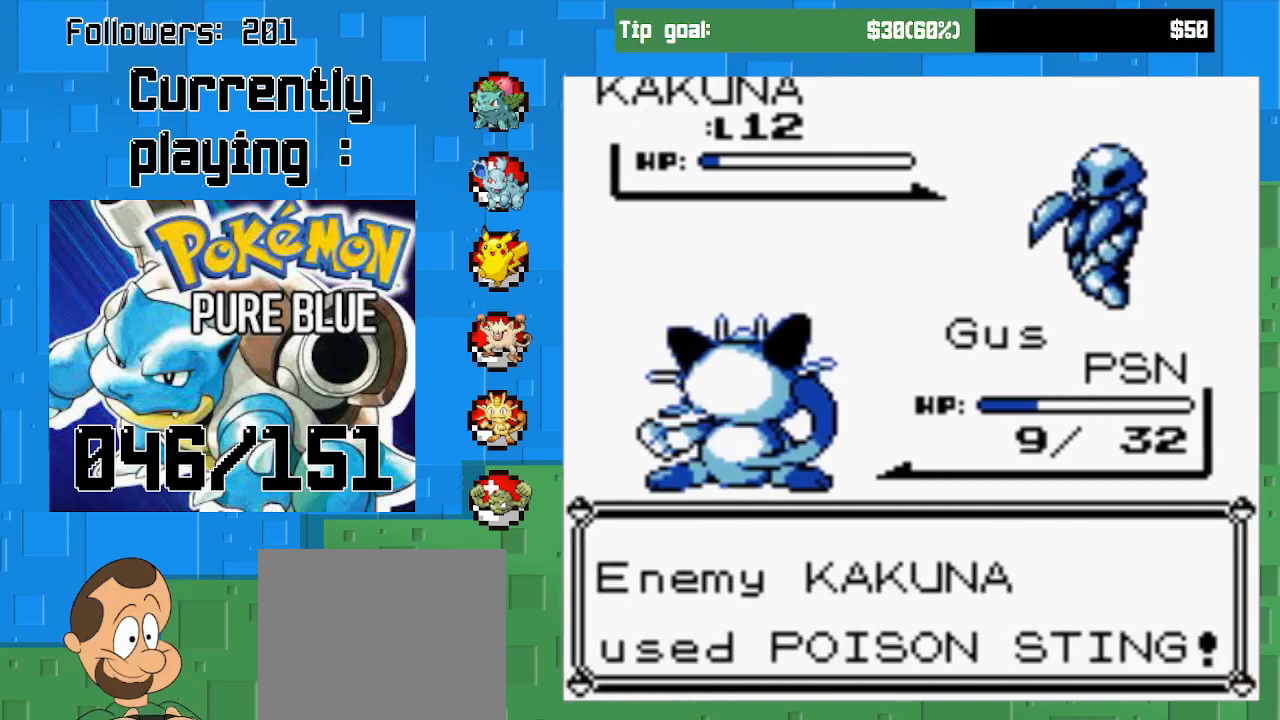
{"buttons": [], "right_stick": "center", "events": [[167, "CIRCLE", "up"]]}
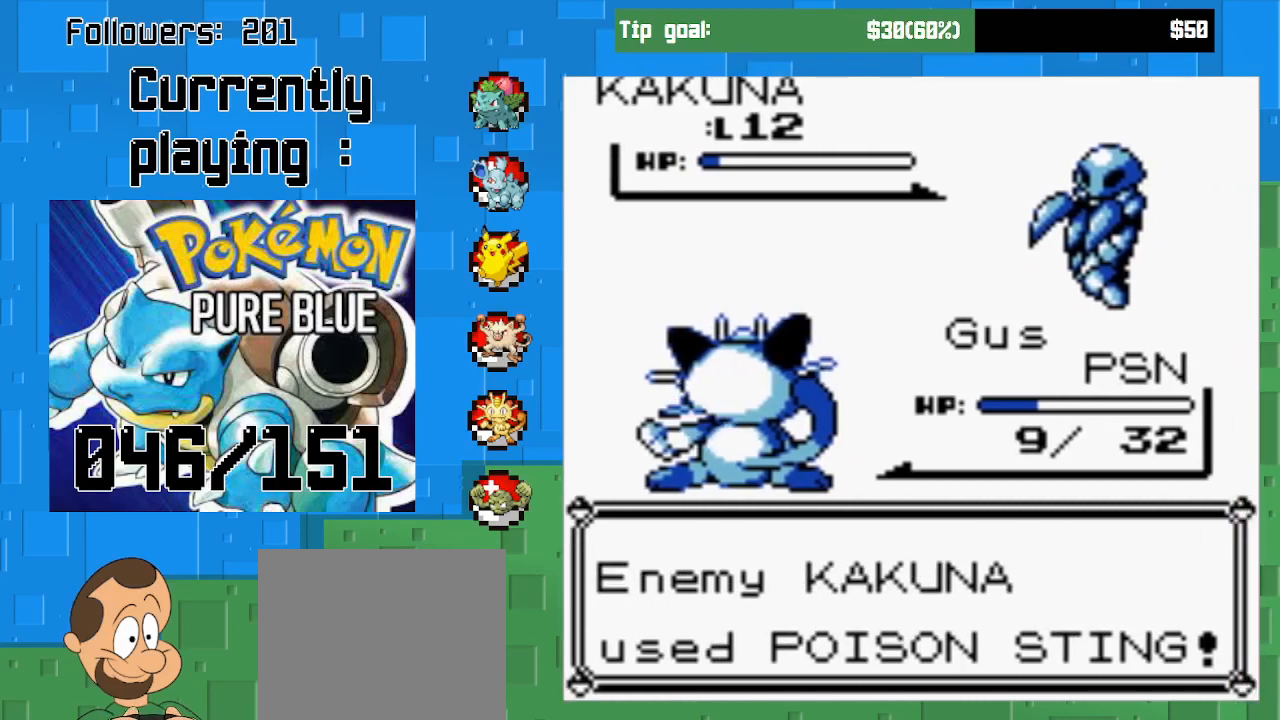
{"buttons": [], "right_stick": "center", "events": []}
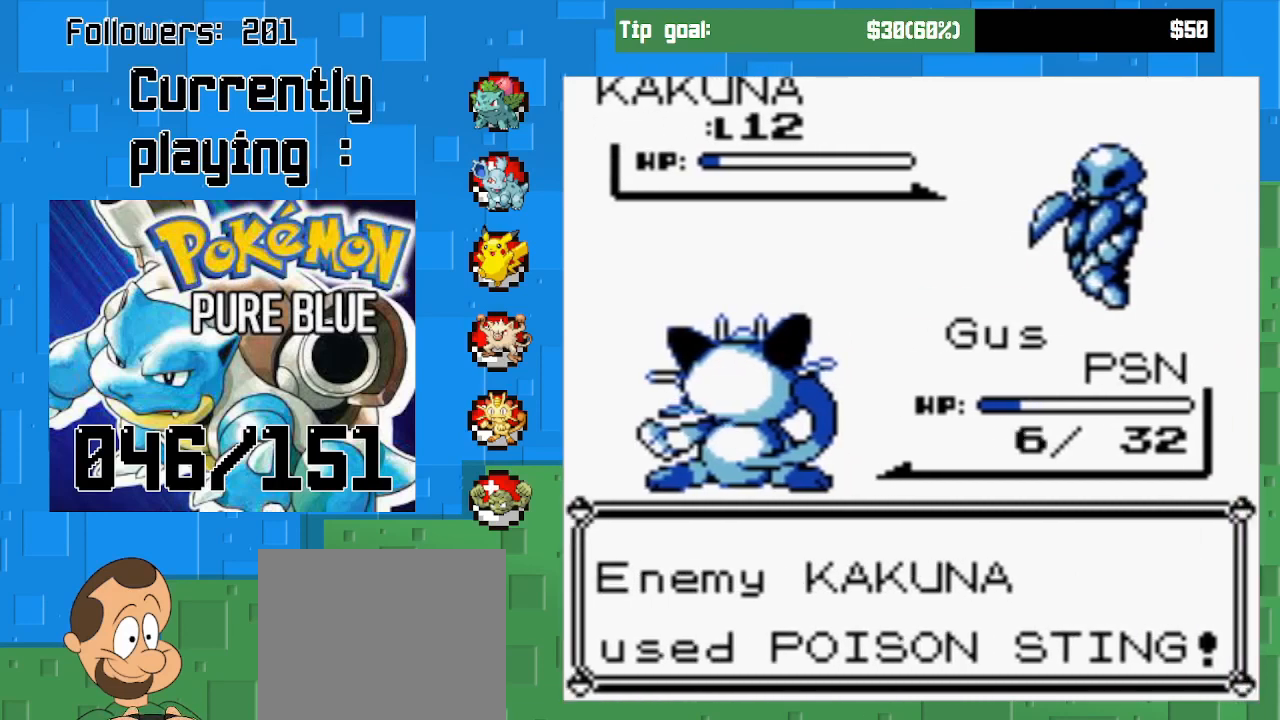
{"buttons": [], "right_stick": "center", "events": [[367, "CIRCLE", "down"], [500, "CIRCLE", "up"]]}
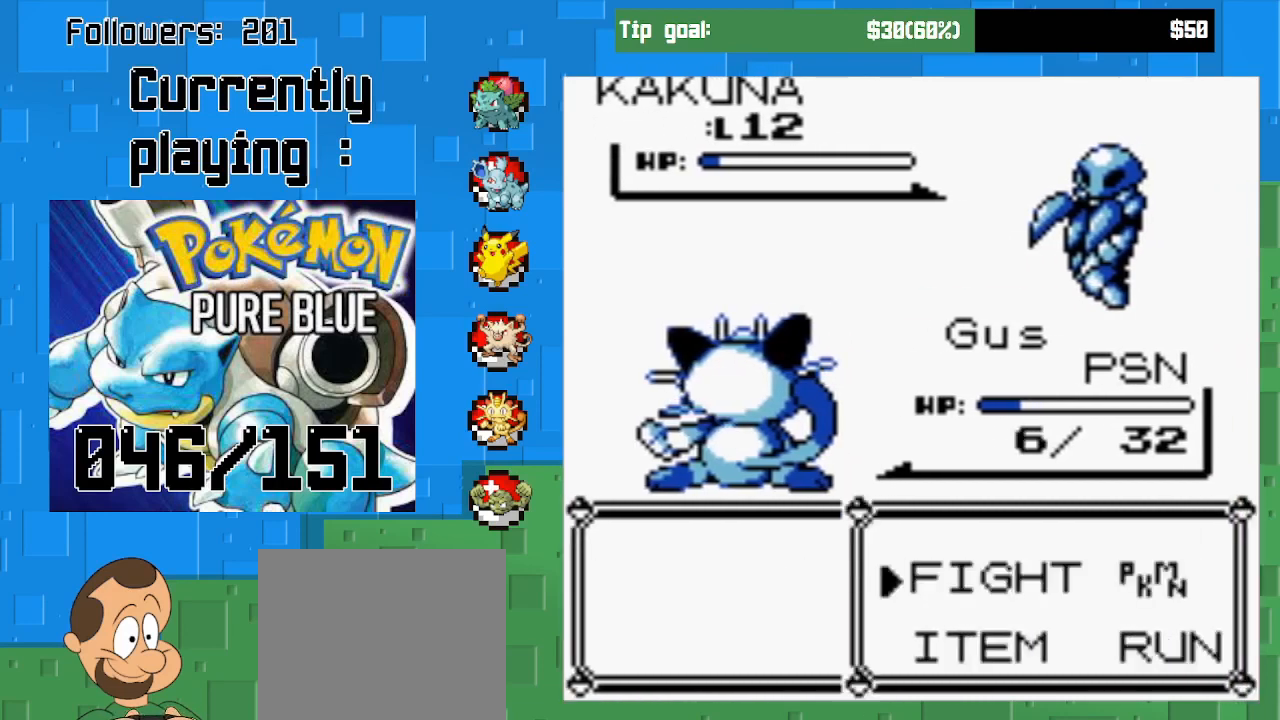
{"buttons": ["DPAD_DOWN"], "right_stick": "center", "events": [[467, "DPAD_DOWN", "down"]]}
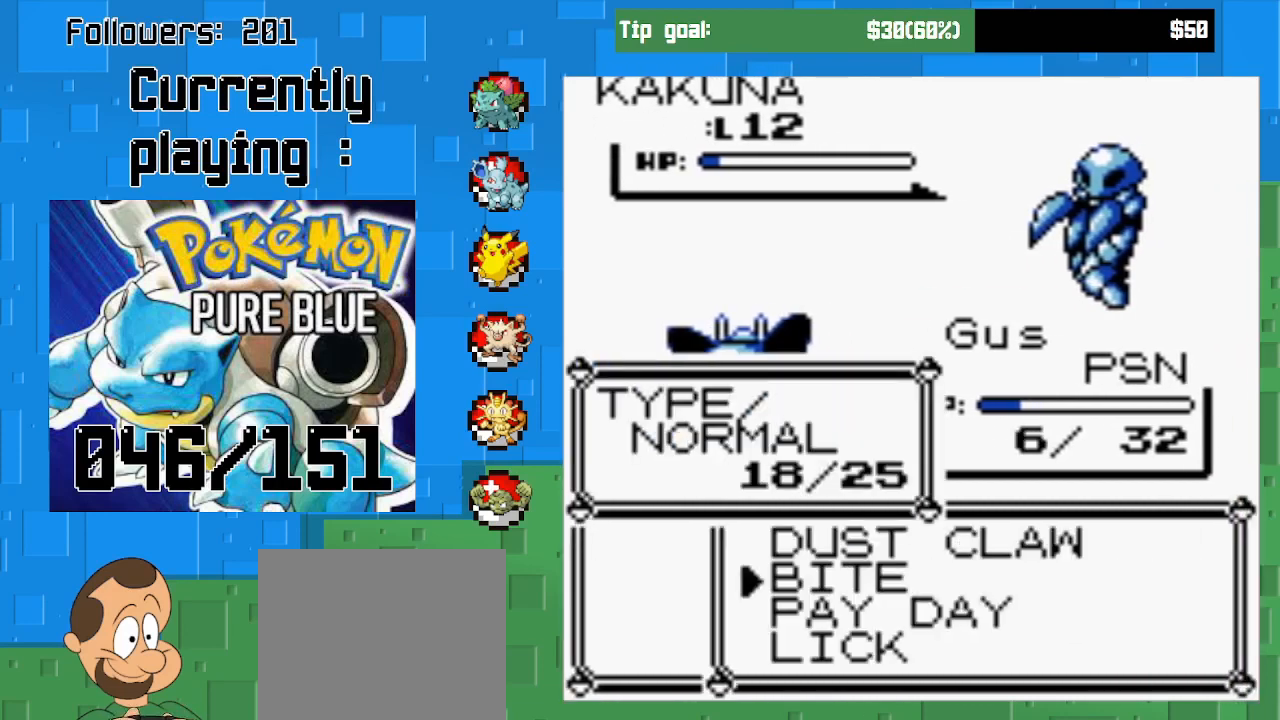
{"buttons": [], "right_stick": "center", "events": [[100, "DPAD_DOWN", "up"], [133, "CIRCLE", "down"], [500, "CIRCLE", "up"]]}
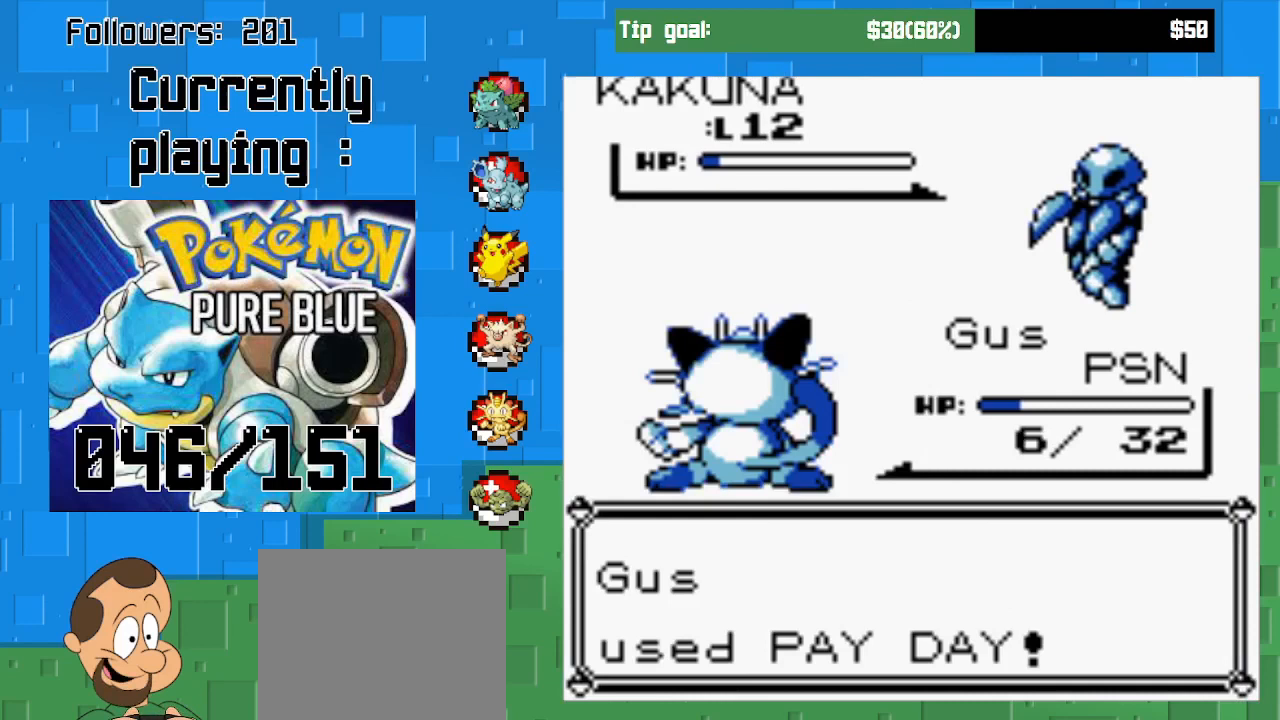
{"buttons": [], "right_stick": "center", "events": []}
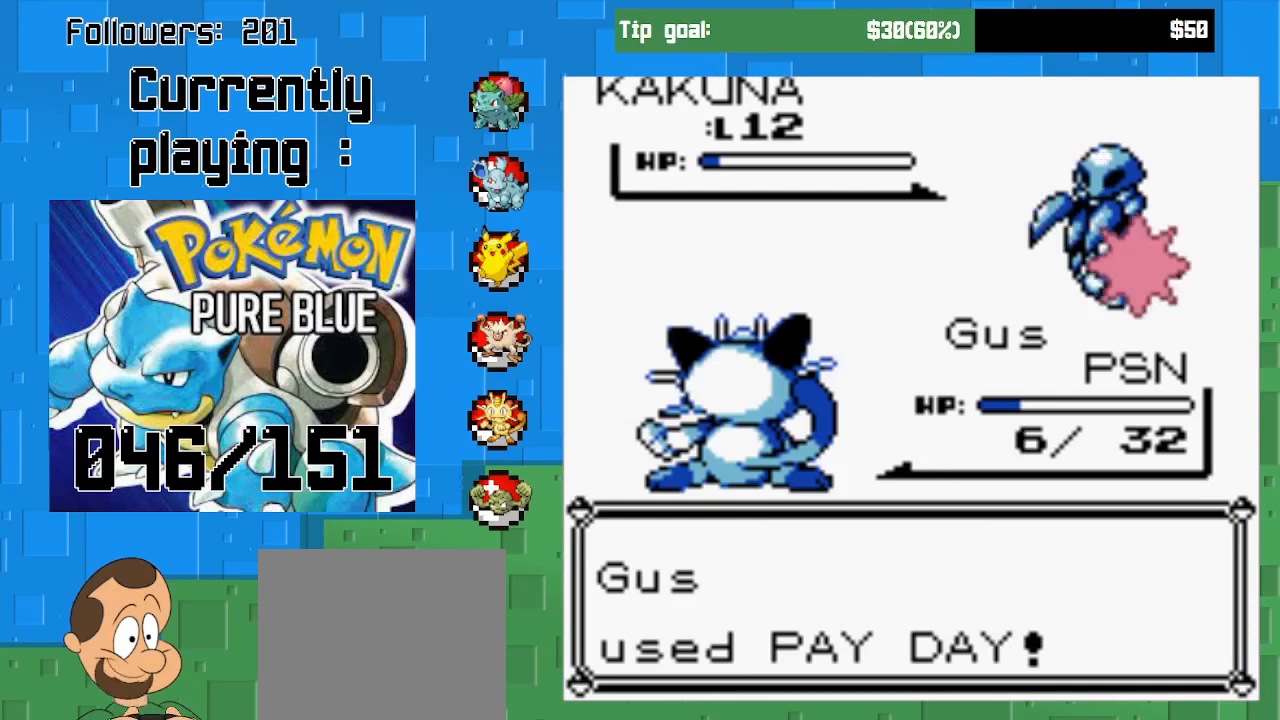
{"buttons": [], "right_stick": "center", "events": []}
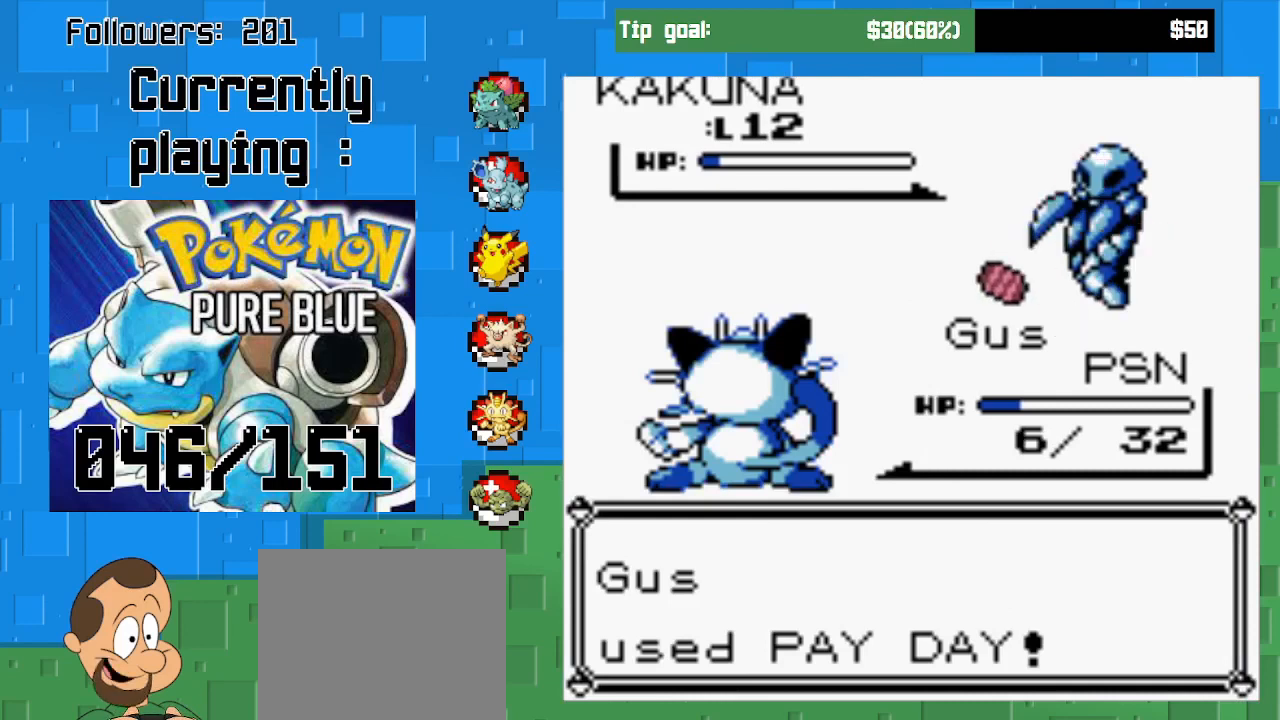
{"buttons": [], "right_stick": "center", "events": []}
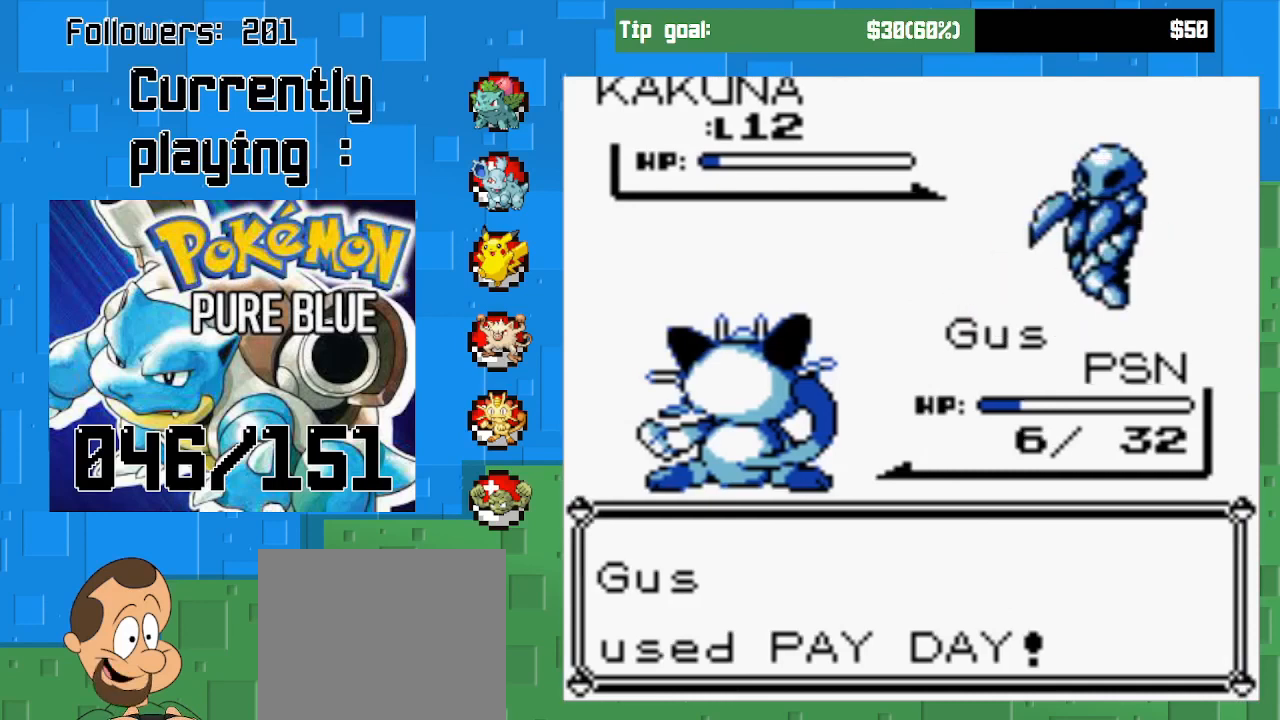
{"buttons": ["CIRCLE"], "right_stick": "center", "events": [[67, "CIRCLE", "down"]]}
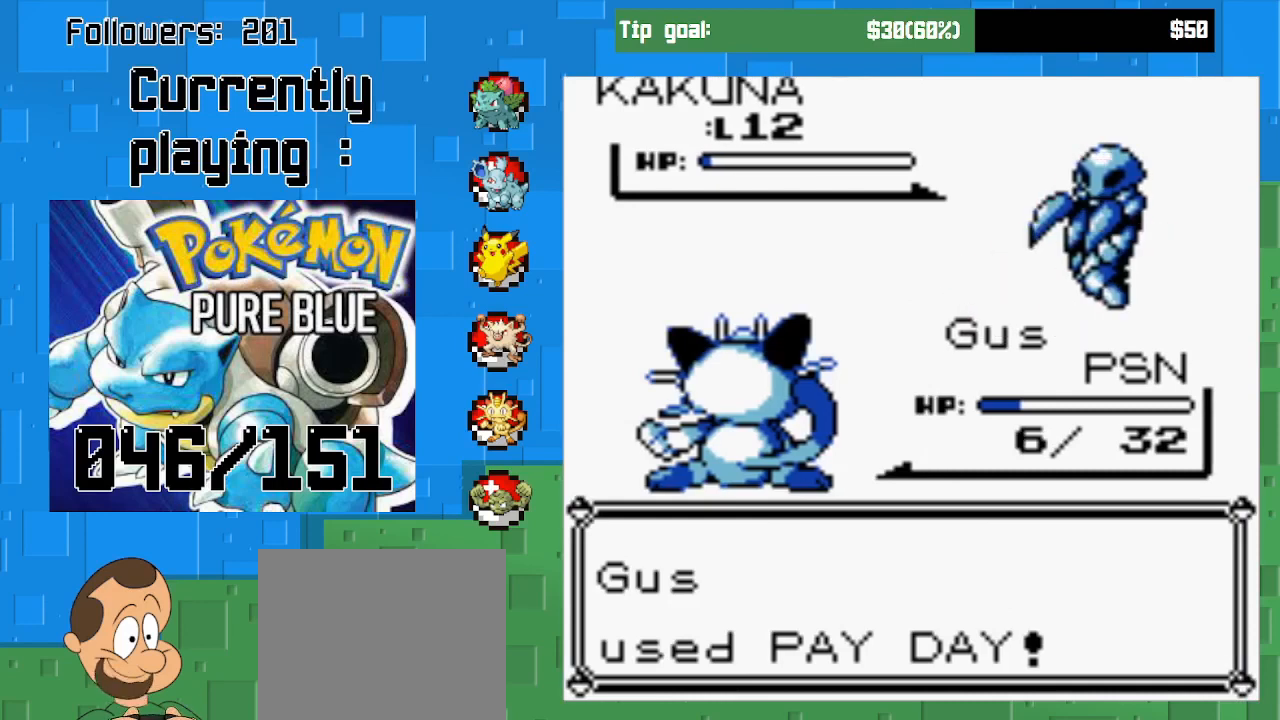
{"buttons": [], "right_stick": "center", "events": [[467, "CIRCLE", "up"]]}
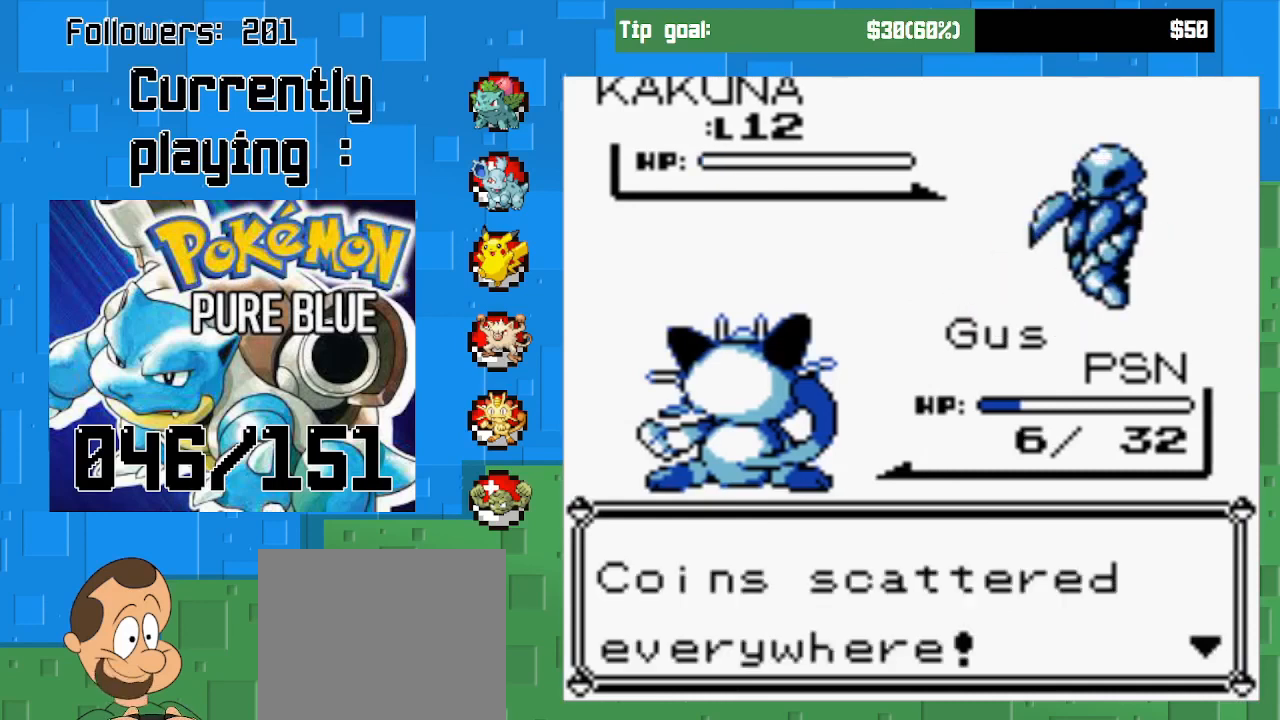
{"buttons": [], "right_stick": "center", "events": [[333, "CIRCLE", "down"], [500, "CIRCLE", "up"]]}
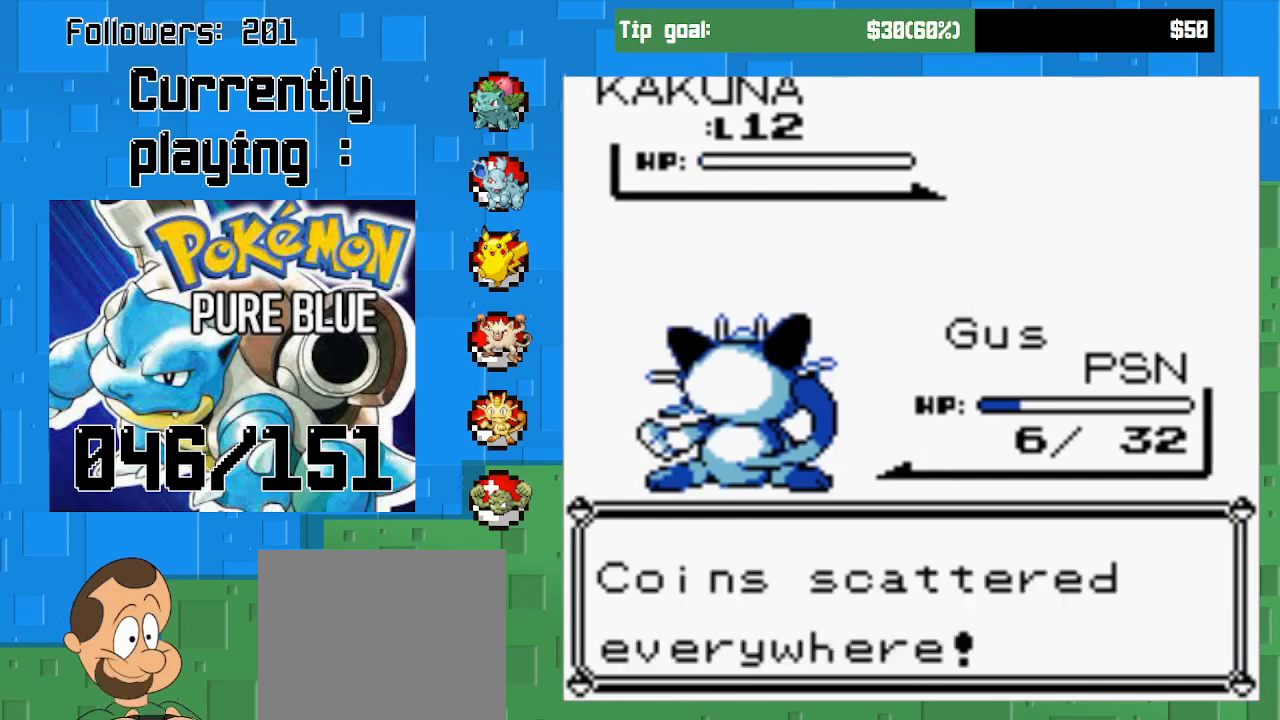
{"buttons": [], "right_stick": "center", "events": []}
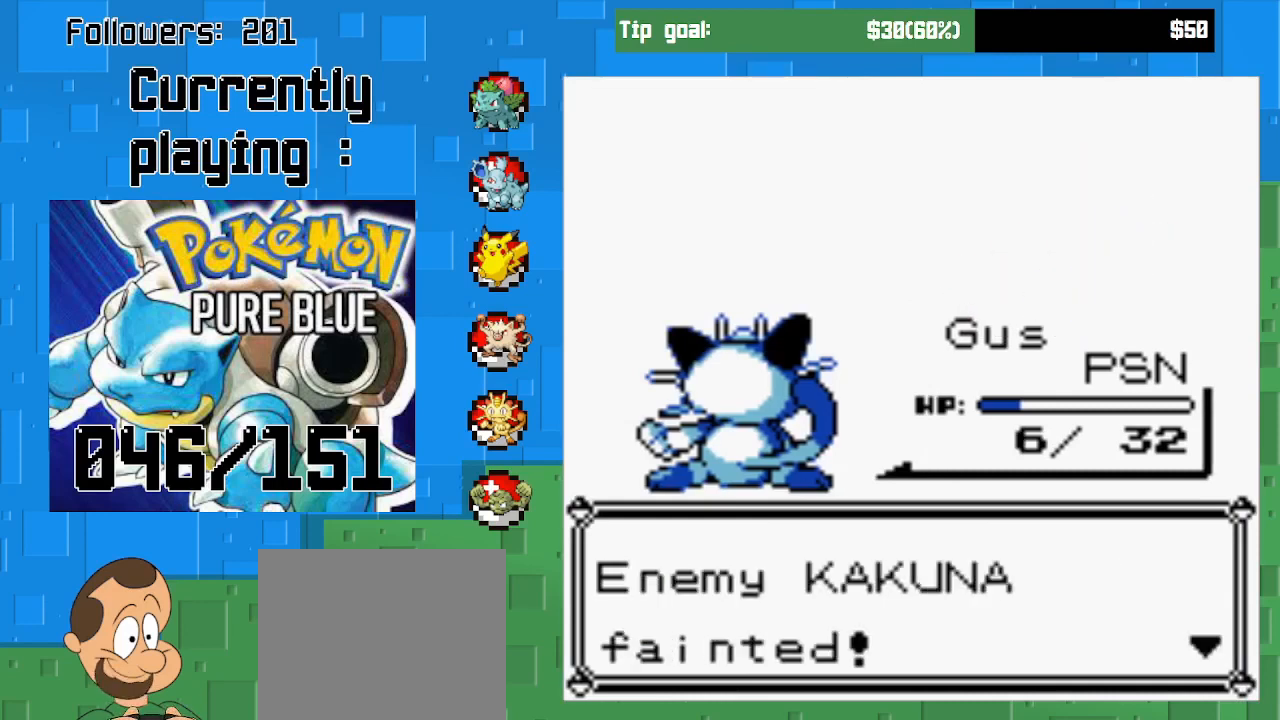
{"buttons": [], "right_stick": "center", "events": [[100, "CIRCLE", "down"], [300, "CIRCLE", "up"]]}
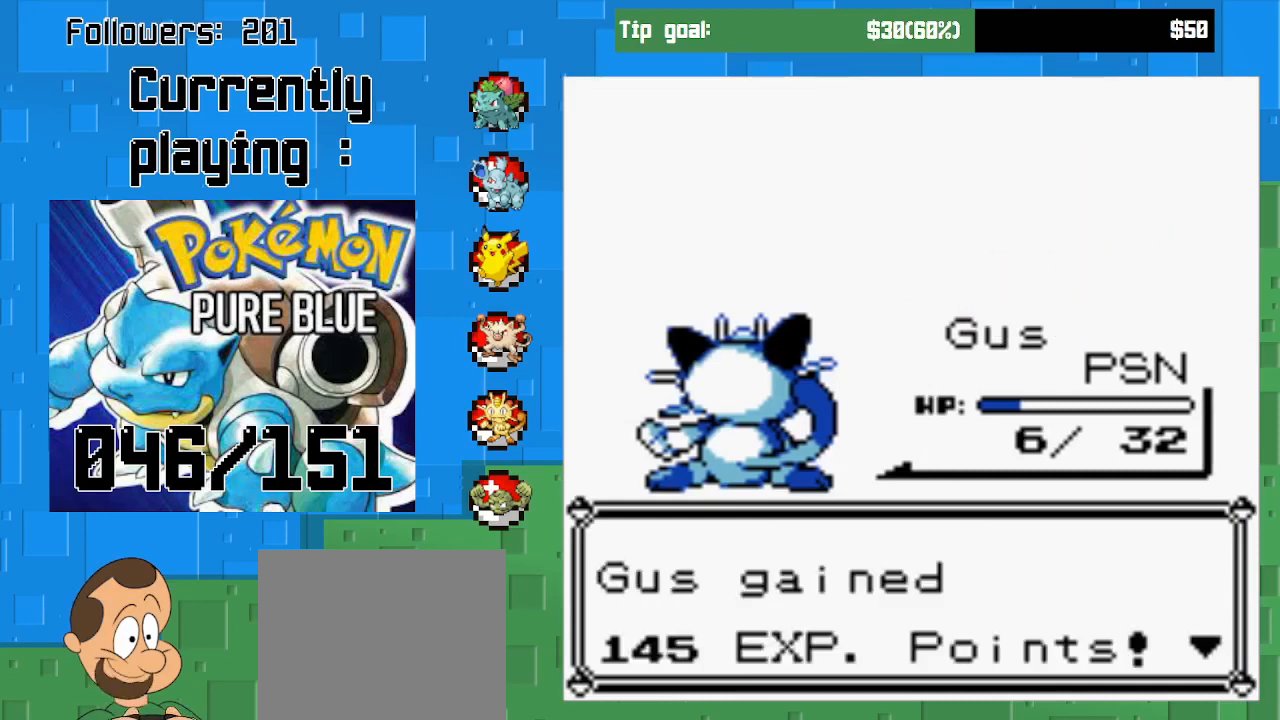
{"buttons": [], "right_stick": "center", "events": [[267, "CIRCLE", "down"], [433, "CIRCLE", "up"]]}
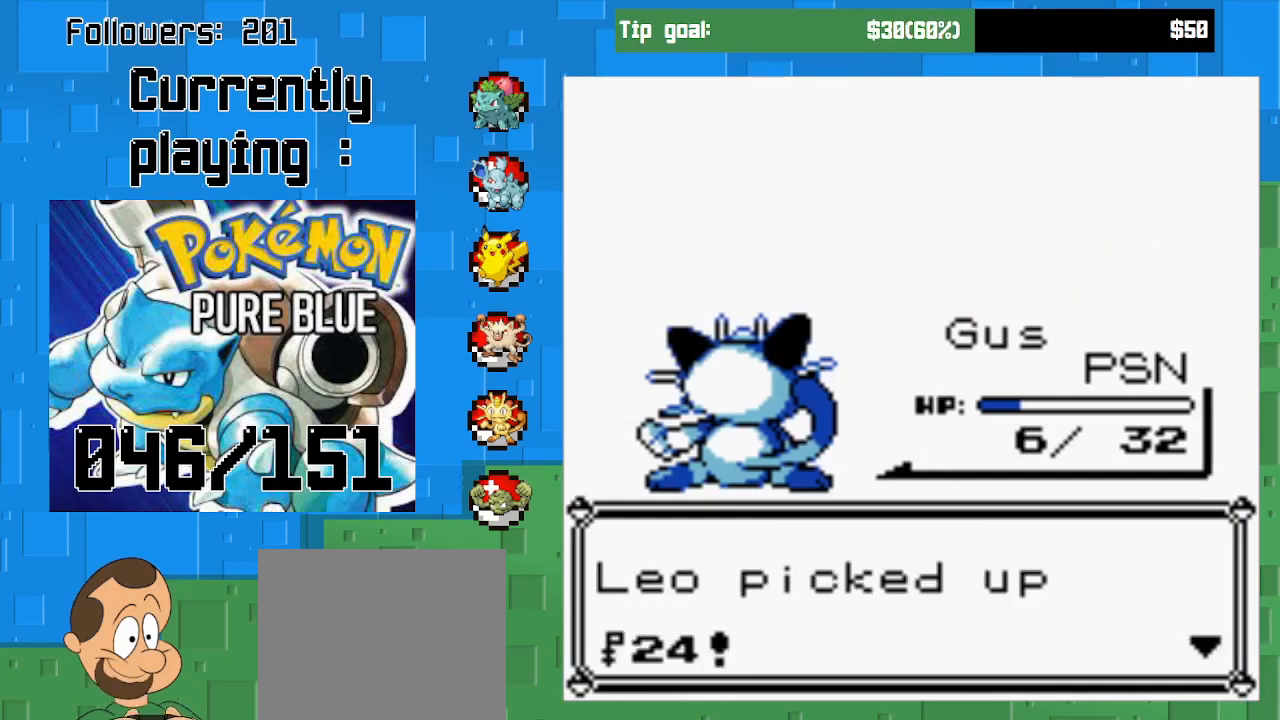
{"buttons": [], "right_stick": "center", "events": []}
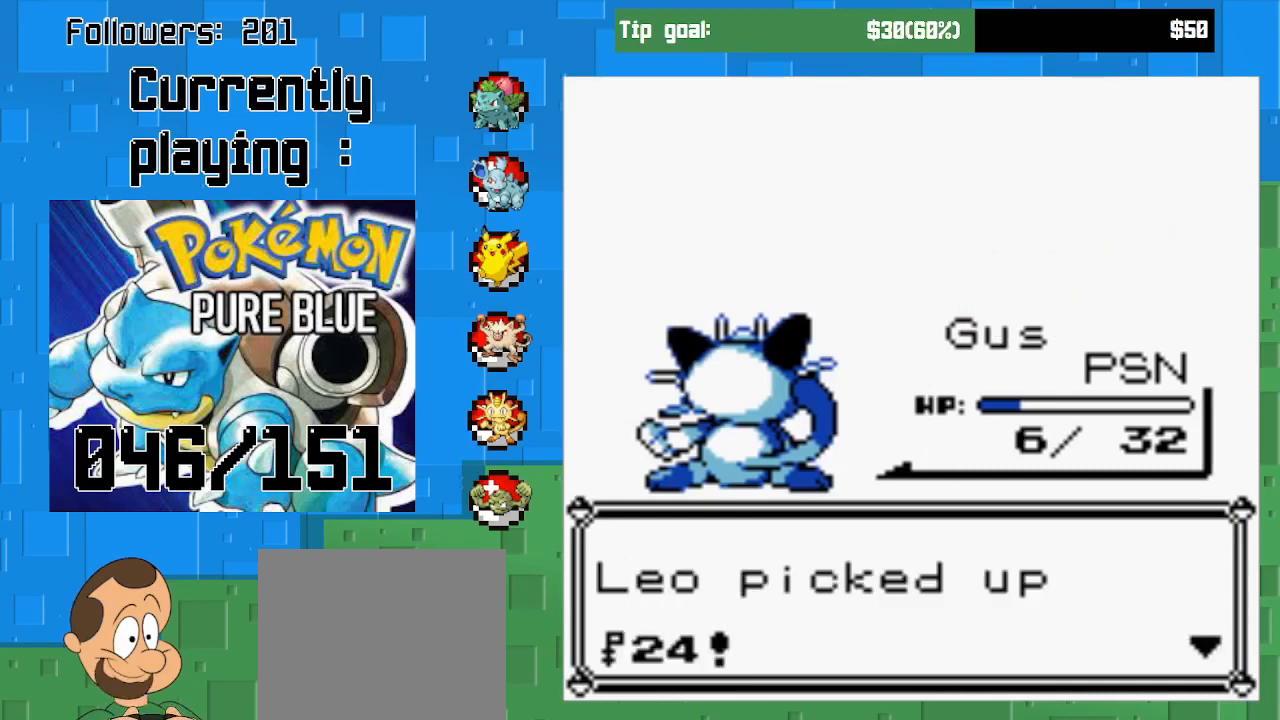
{"buttons": [], "right_stick": "center", "events": [[33, "CIRCLE", "down"], [200, "CIRCLE", "up"]]}
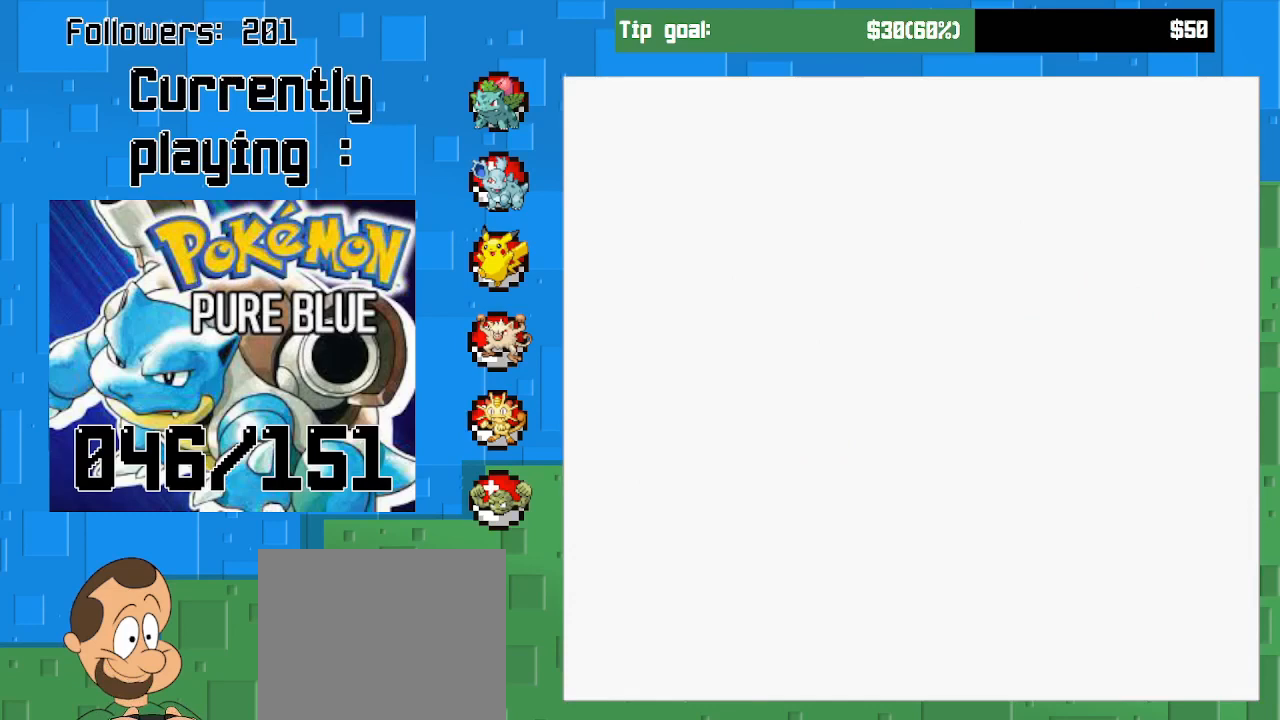
{"buttons": [], "right_stick": "center", "events": []}
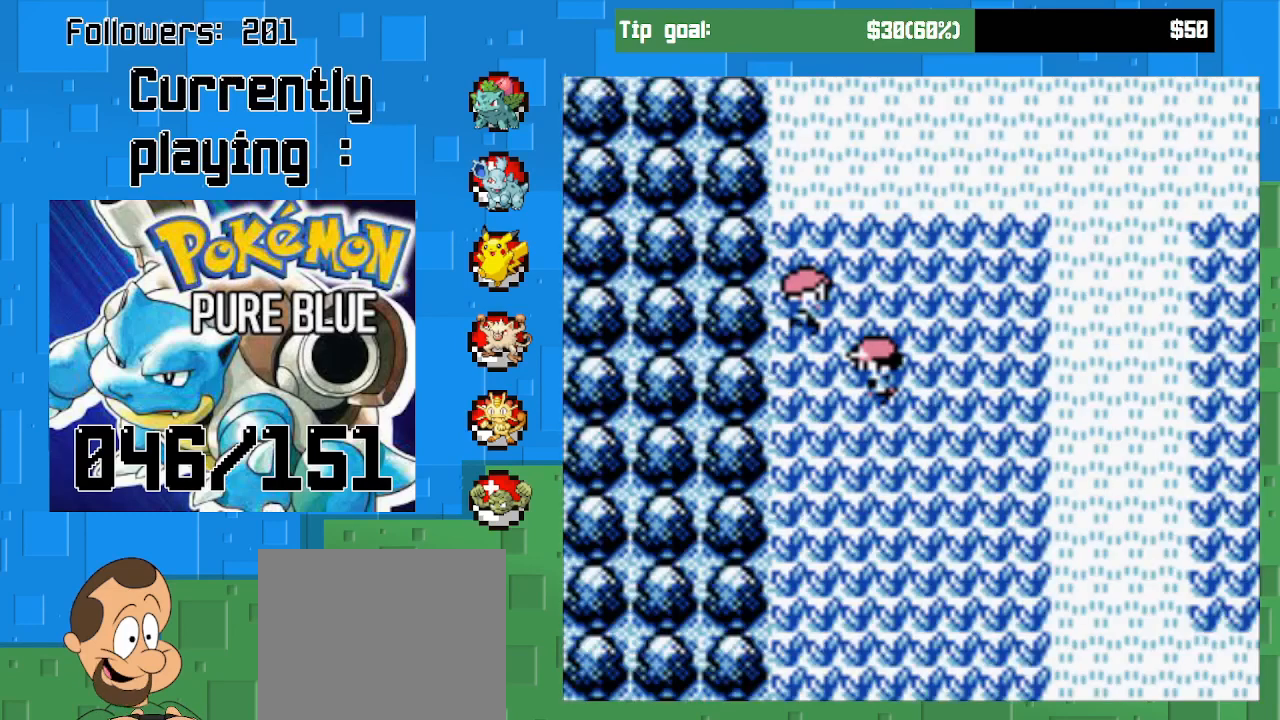
{"buttons": ["DPAD_UP"], "right_stick": "center", "events": [[400, "DPAD_UP", "down"]]}
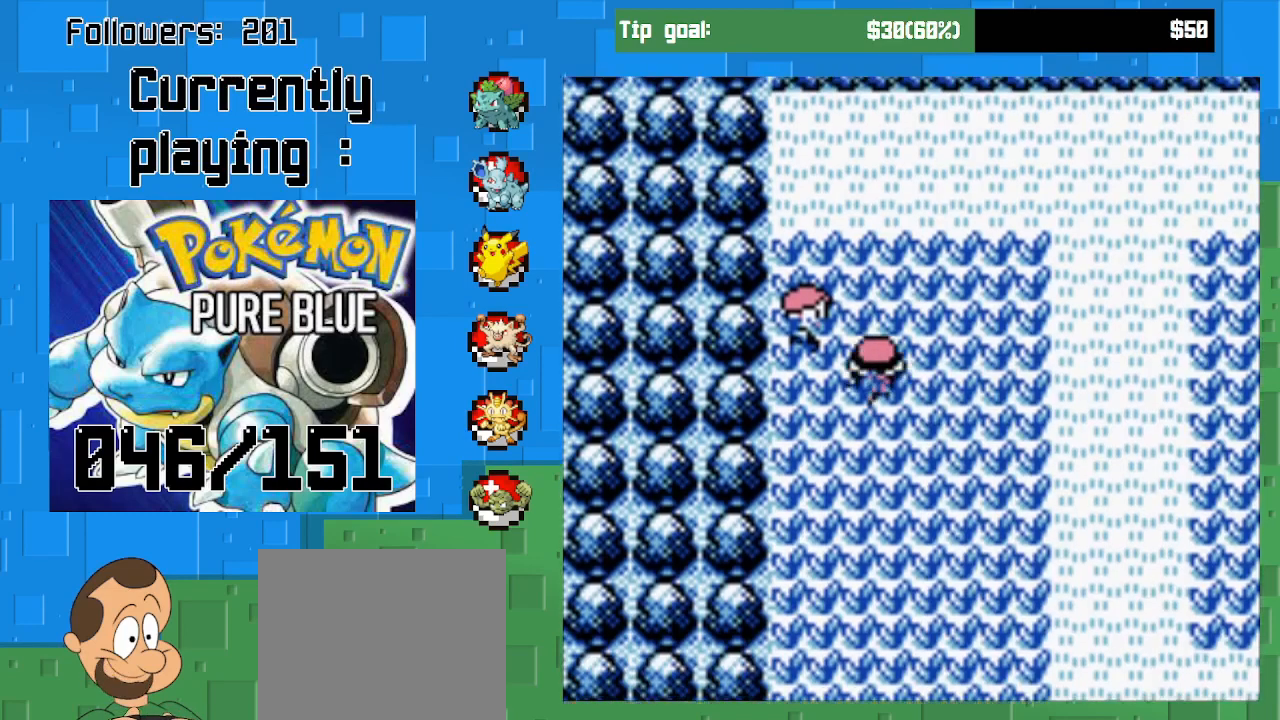
{"buttons": [], "right_stick": "center", "events": [[200, "DPAD_UP", "up"]]}